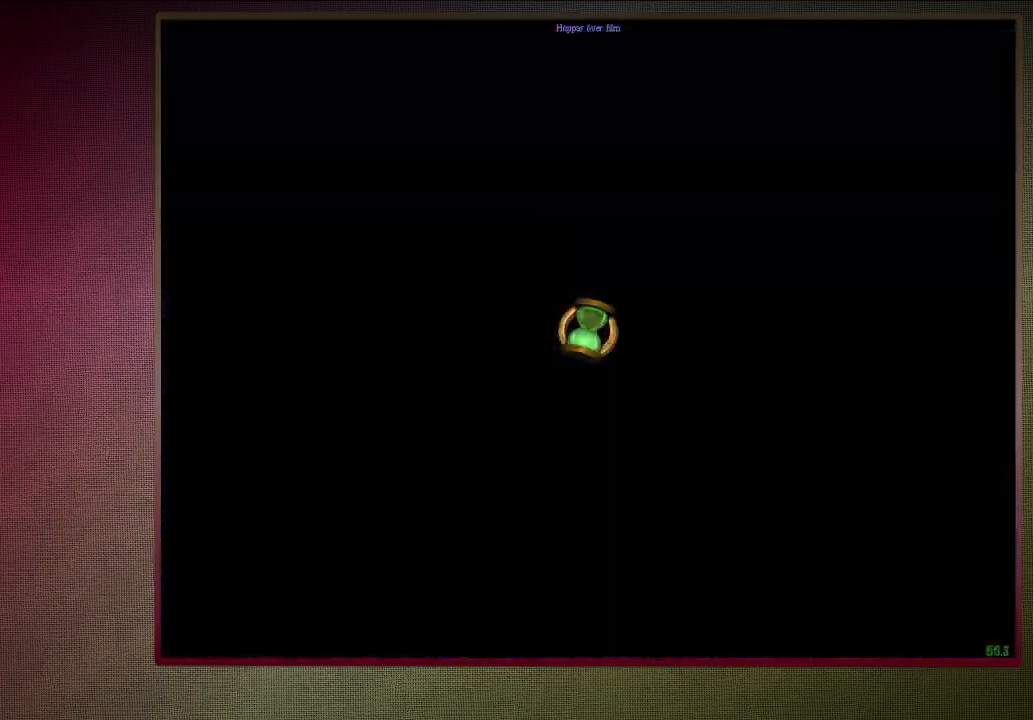
Gameplay with keyboard and mouse; each line is a JSON object with the keys and mouse buttons held at the frame after it. "events" lists presses ("down") and releases ("up") of "a", "alt", "c", "ctrl", "d", "down", "e", "f1", "left", "q", "return", "right", "s", "shift", "space", "tab", "up", "v", "w", "x", "z", "mouse_left", "mouse_wheel" and "mouse_right" between this image and that frame as [ms after this image, input, new state], when the widget could be followed in between. "mouse_left", "mouse_wheel", "mouse_right" = the "left", "wheel", "right" buttons of the "mouse" list. No other keys are recorded. "wheel" means that the mouse wheel is clicked or scrolled. Mouse movement is not recorded. Not read: other_keys.
{"keys": ["a", "shift", "space"], "mouse": [], "events": [[67, "w", "up"]]}
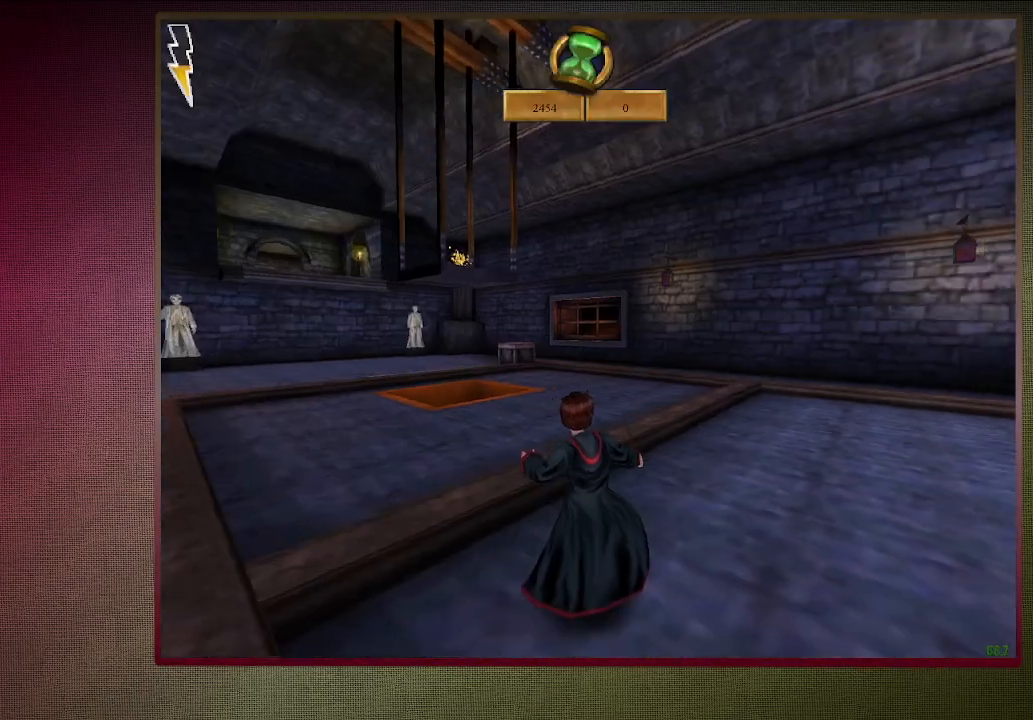
{"keys": ["a", "s", "space"], "mouse": [], "events": [[217, "shift", "up"], [450, "s", "down"]]}
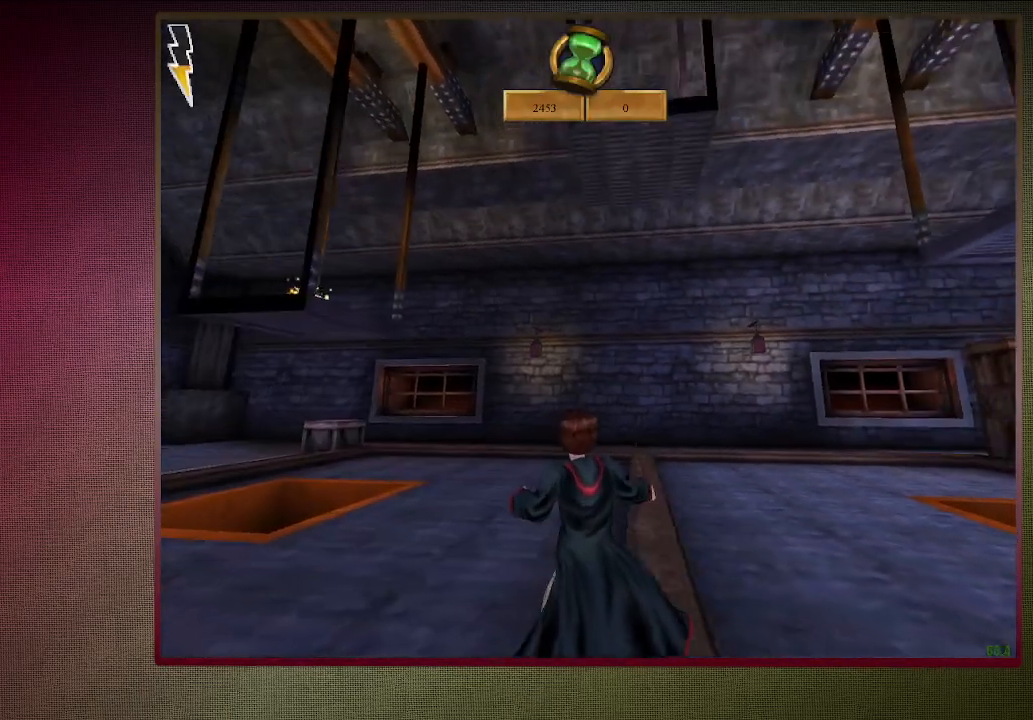
{"keys": ["space"], "mouse": ["right"], "events": [[133, "a", "up"], [233, "s", "up"], [333, "mouse_left", "down"], [333, "mouse_right", "down"], [467, "mouse_left", "up"]]}
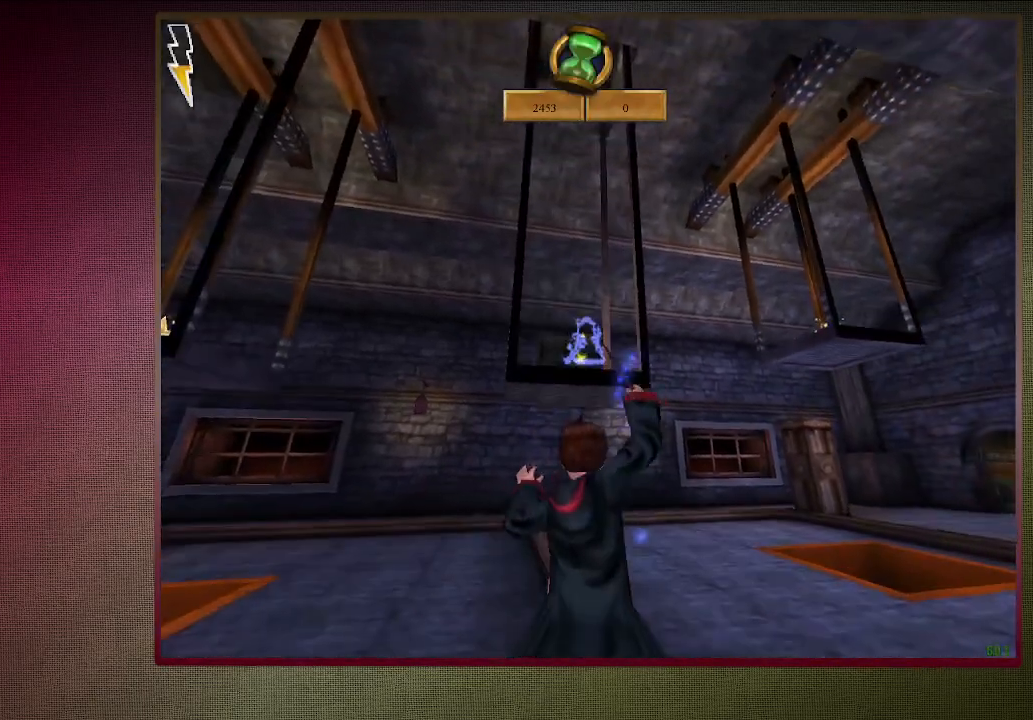
{"keys": ["a", "shift", "space", "w"], "mouse": [], "events": [[17, "mouse_right", "up"], [67, "mouse_left", "down"], [250, "mouse_left", "up"], [300, "w", "down"], [333, "mouse_left", "down"], [383, "a", "down"], [383, "shift", "down"], [433, "mouse_left", "up"]]}
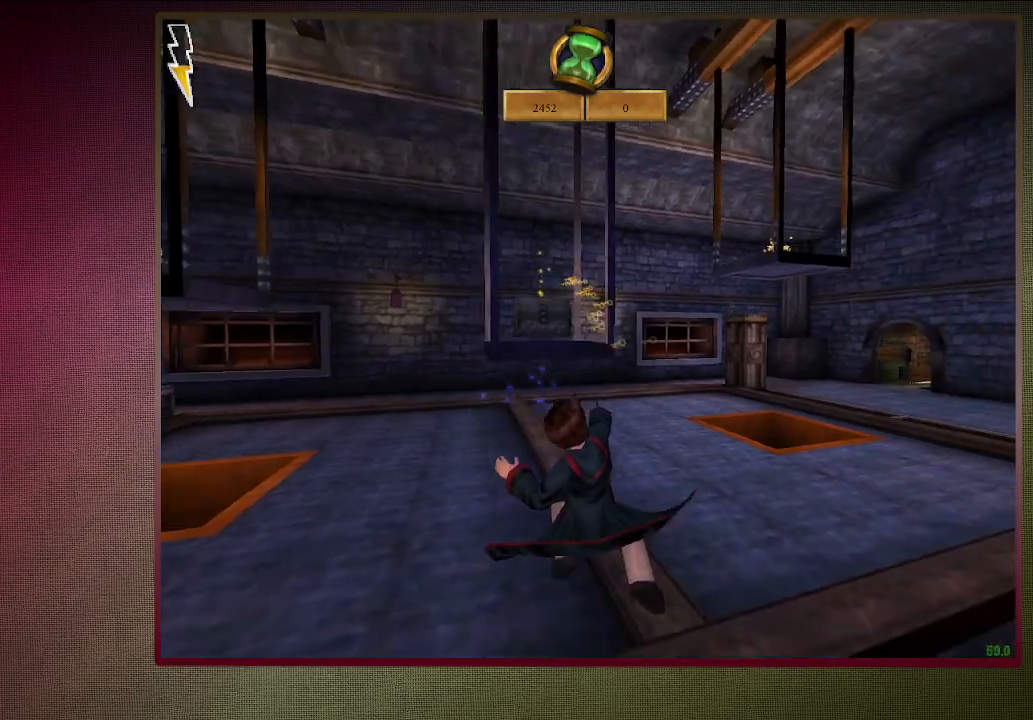
{"keys": ["a", "shift", "space", "w"], "mouse": [], "events": []}
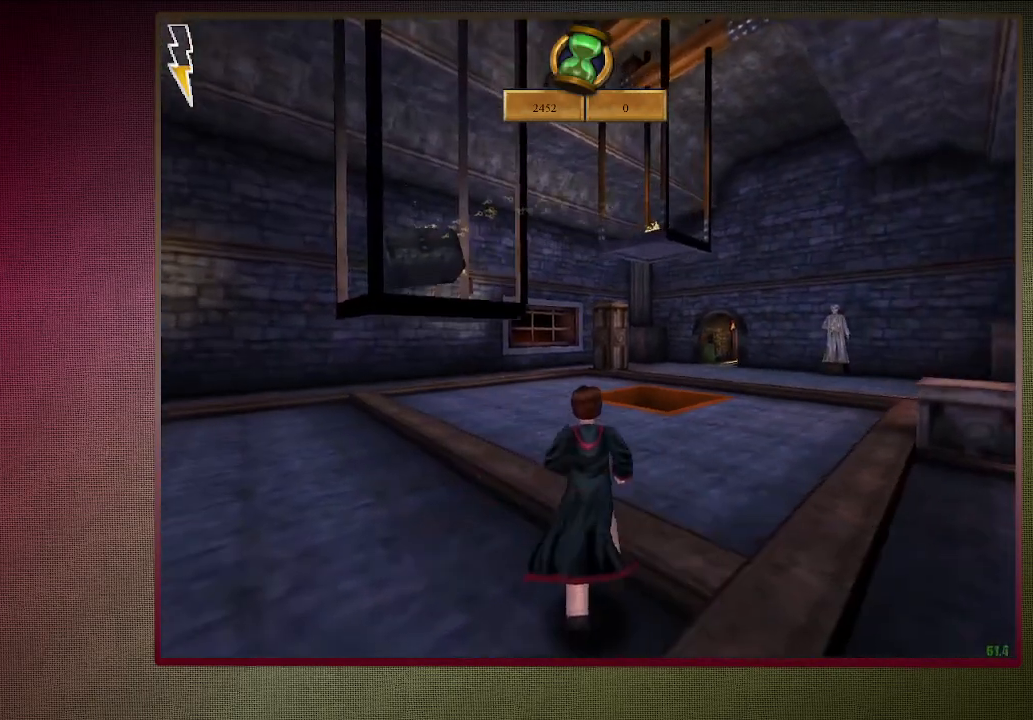
{"keys": ["space"], "mouse": [], "events": [[100, "w", "up"], [283, "shift", "up"], [333, "a", "up"]]}
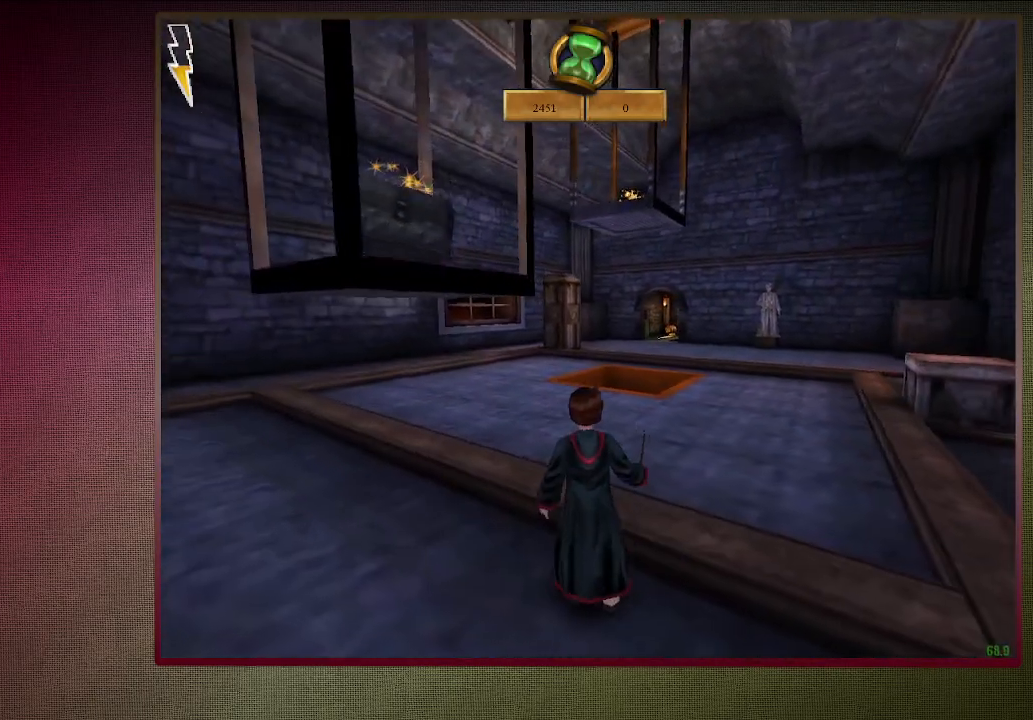
{"keys": ["a", "space"], "mouse": [], "events": [[483, "a", "down"]]}
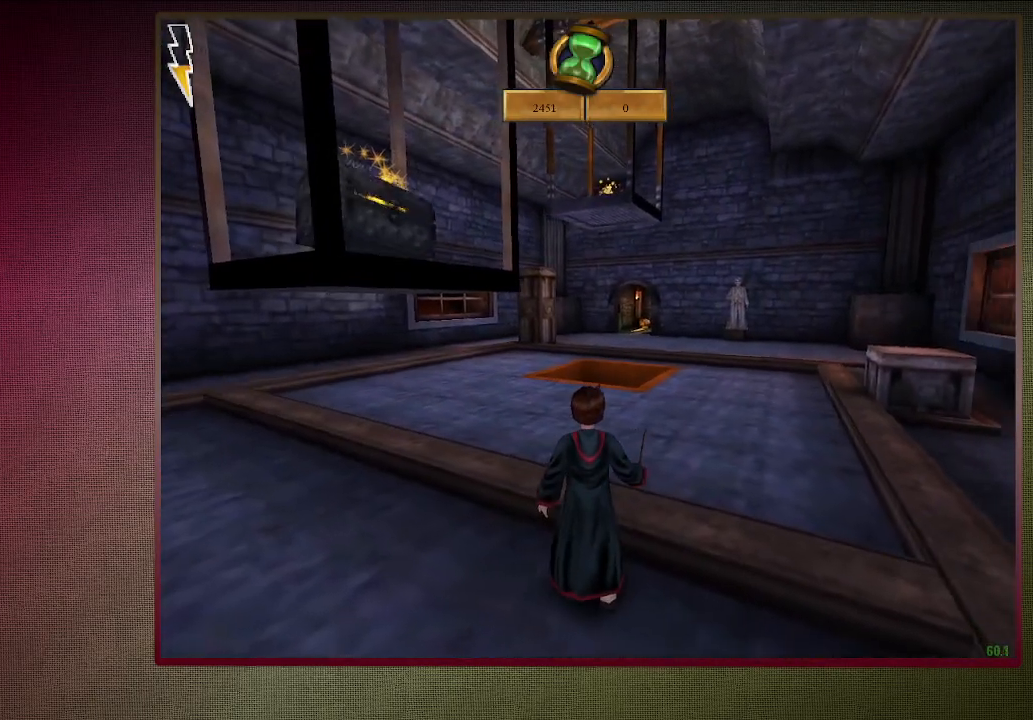
{"keys": ["space"], "mouse": [], "events": [[183, "a", "up"]]}
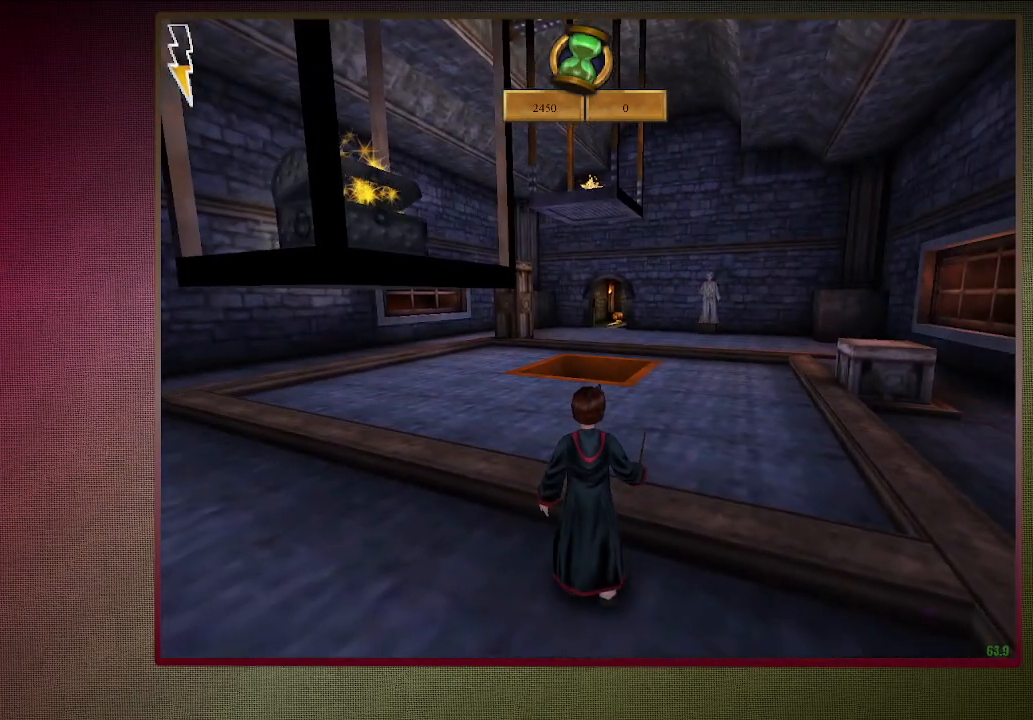
{"keys": ["space"], "mouse": [], "events": []}
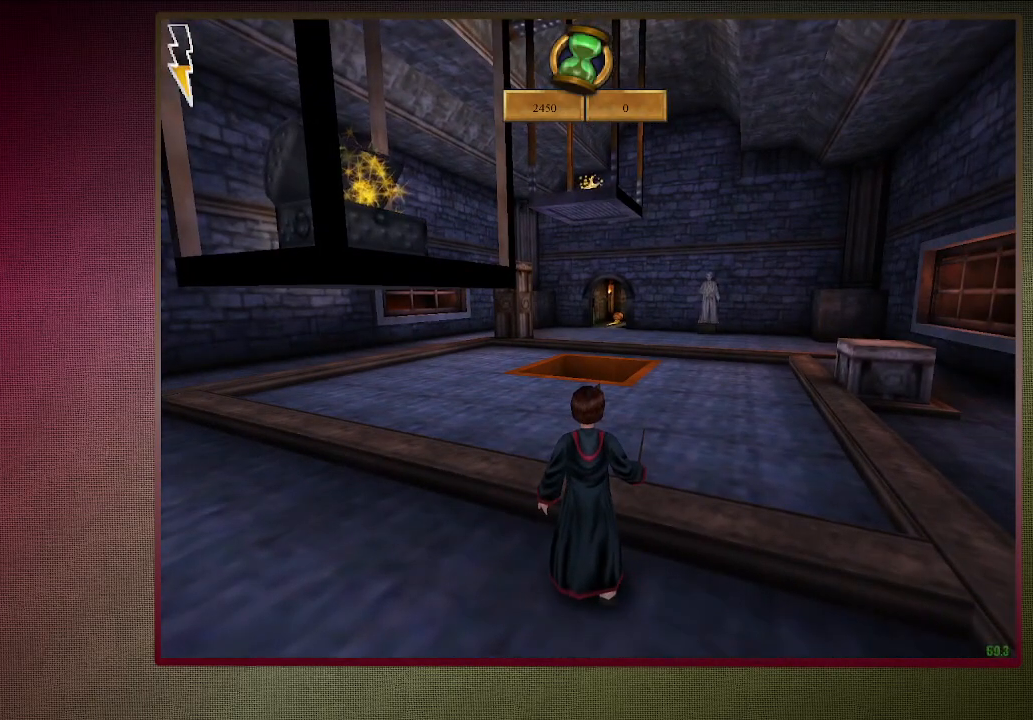
{"keys": ["space"], "mouse": [], "events": []}
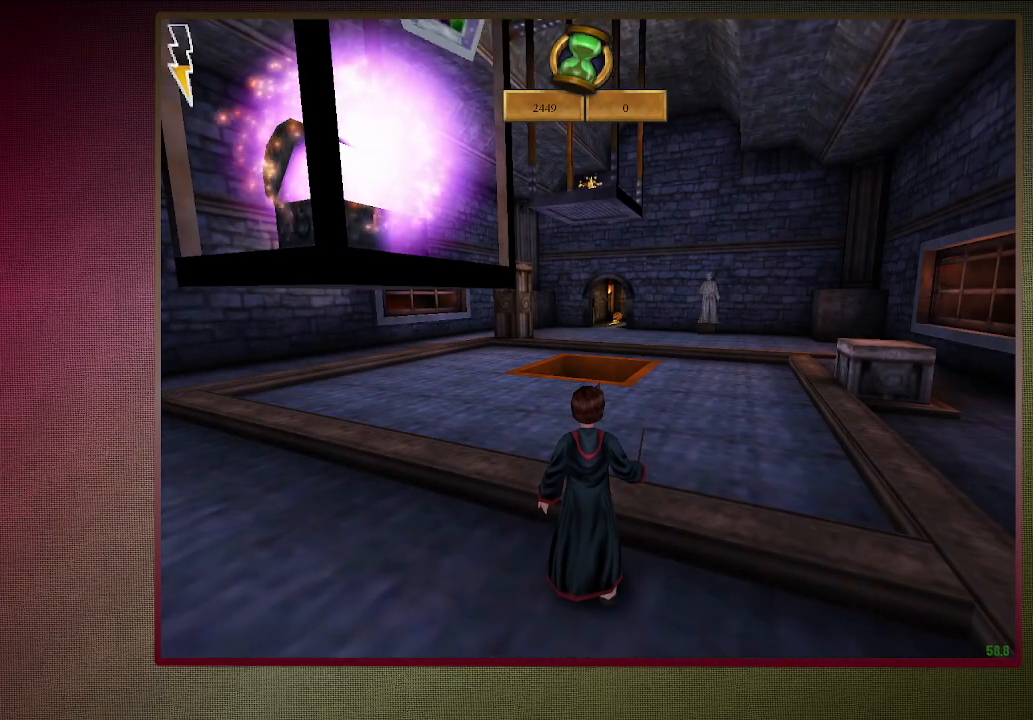
{"keys": ["space"], "mouse": ["left", "right"], "events": [[217, "mouse_left", "down"], [217, "mouse_right", "down"], [367, "mouse_left", "up"], [400, "mouse_right", "up"], [500, "mouse_left", "down"], [500, "mouse_right", "down"]]}
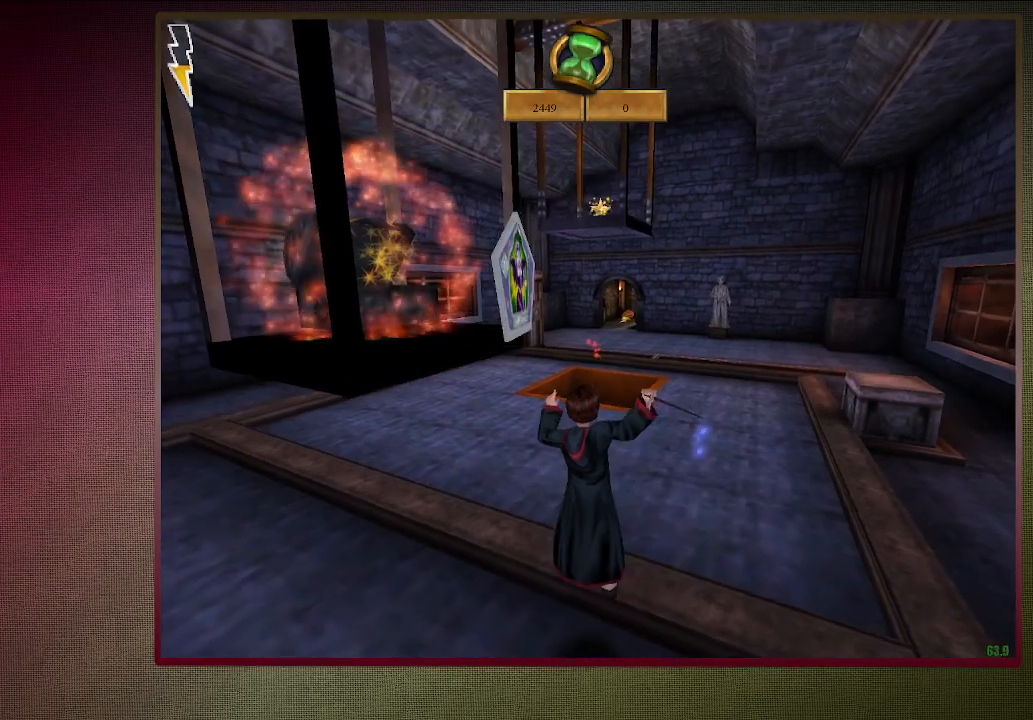
{"keys": ["shift", "space", "w"], "mouse": ["left"], "events": [[100, "mouse_right", "up"], [133, "mouse_left", "up"], [183, "mouse_left", "down"], [317, "mouse_left", "up"], [417, "mouse_left", "down"], [417, "w", "down"], [467, "shift", "down"]]}
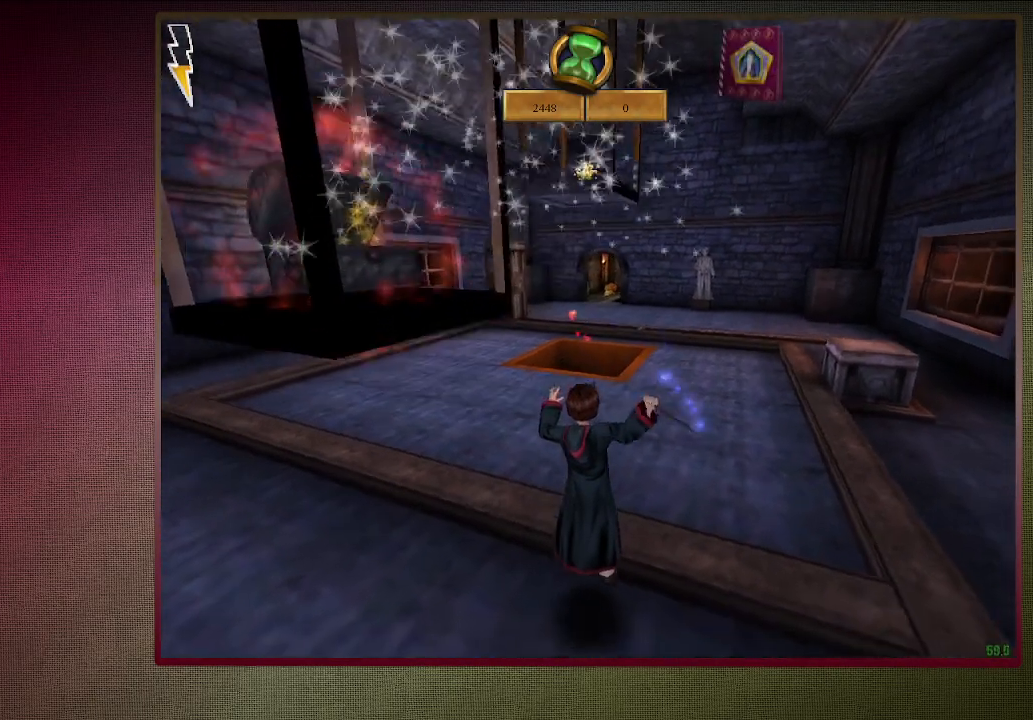
{"keys": ["shift", "space", "w"], "mouse": [], "events": [[67, "mouse_left", "up"]]}
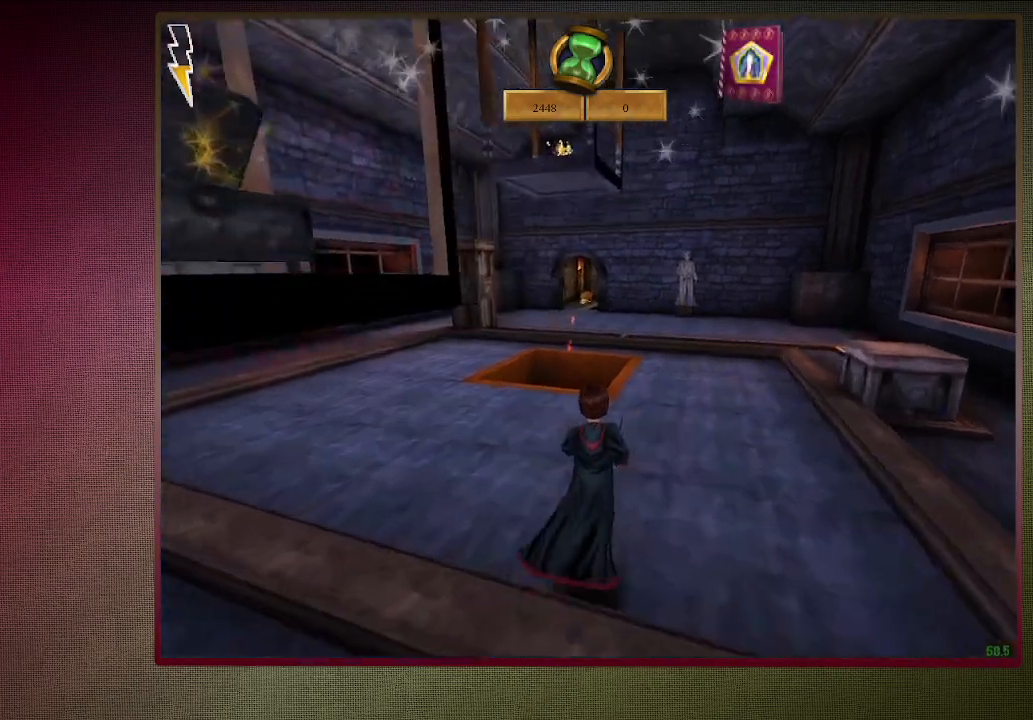
{"keys": ["shift", "space", "w"], "mouse": [], "events": []}
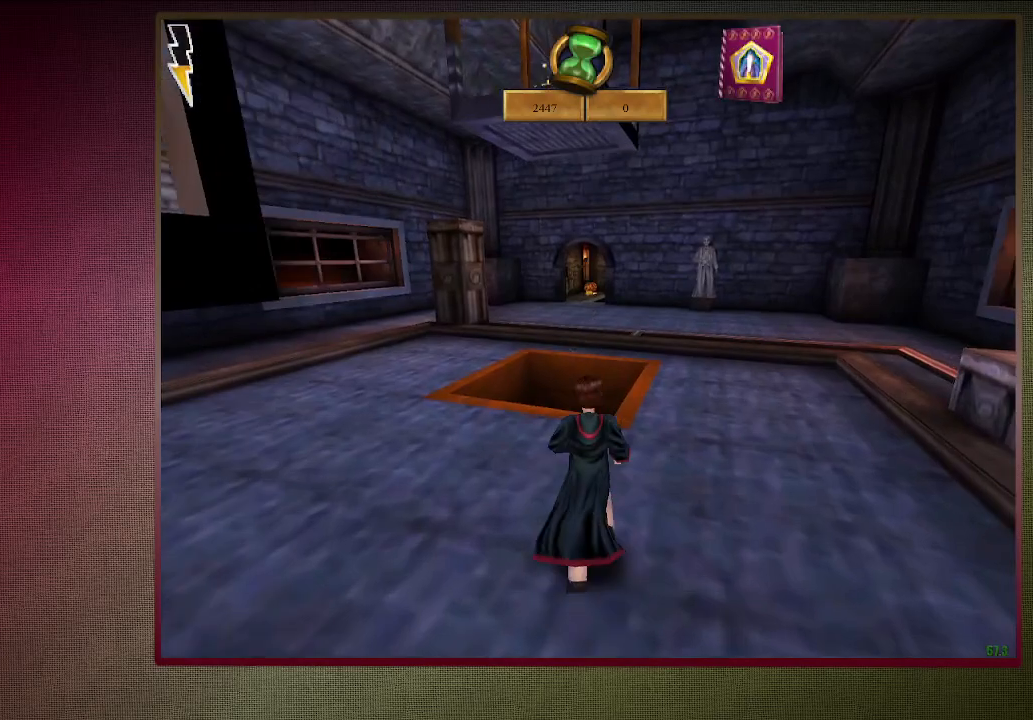
{"keys": ["shift", "space", "w"], "mouse": [], "events": []}
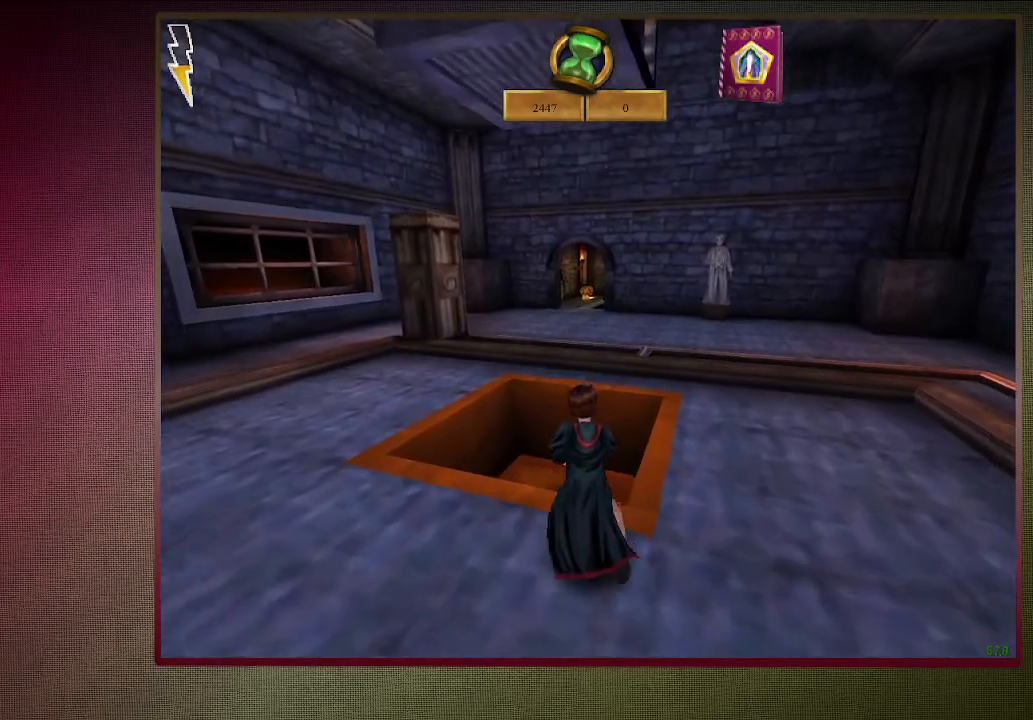
{"keys": ["shift", "space", "w"], "mouse": [], "events": [[267, "mouse_left", "down"], [267, "mouse_right", "down"], [433, "mouse_left", "up"], [433, "mouse_right", "up"]]}
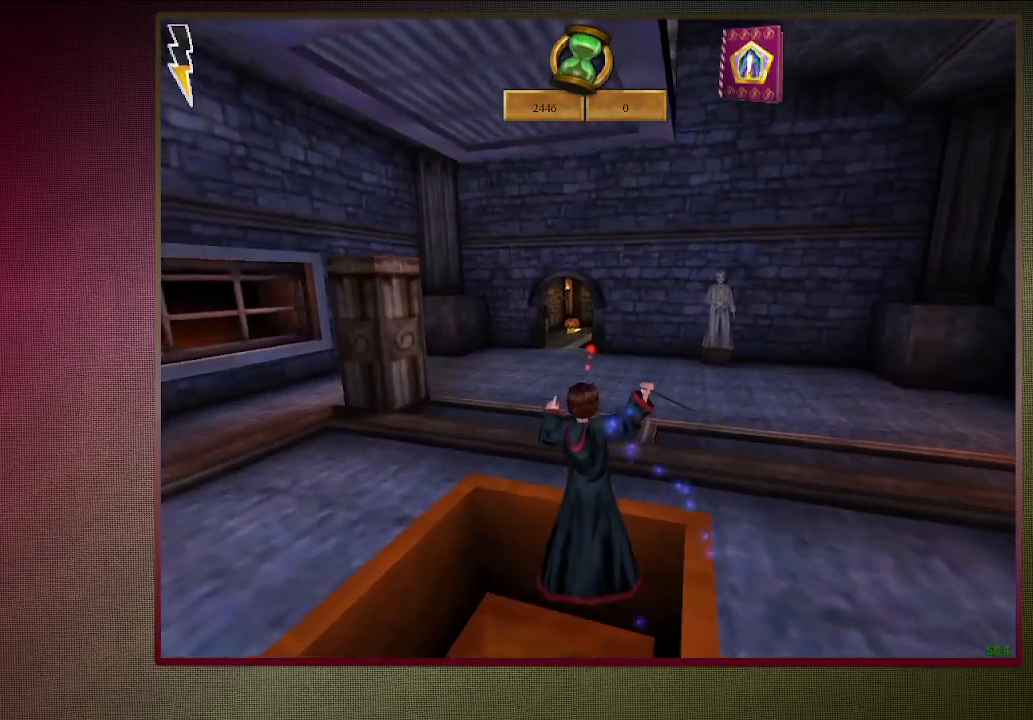
{"keys": ["shift", "space", "w"], "mouse": ["left"], "events": [[33, "mouse_left", "down"], [167, "mouse_left", "up"], [267, "mouse_left", "down"], [367, "mouse_left", "up"], [500, "mouse_left", "down"]]}
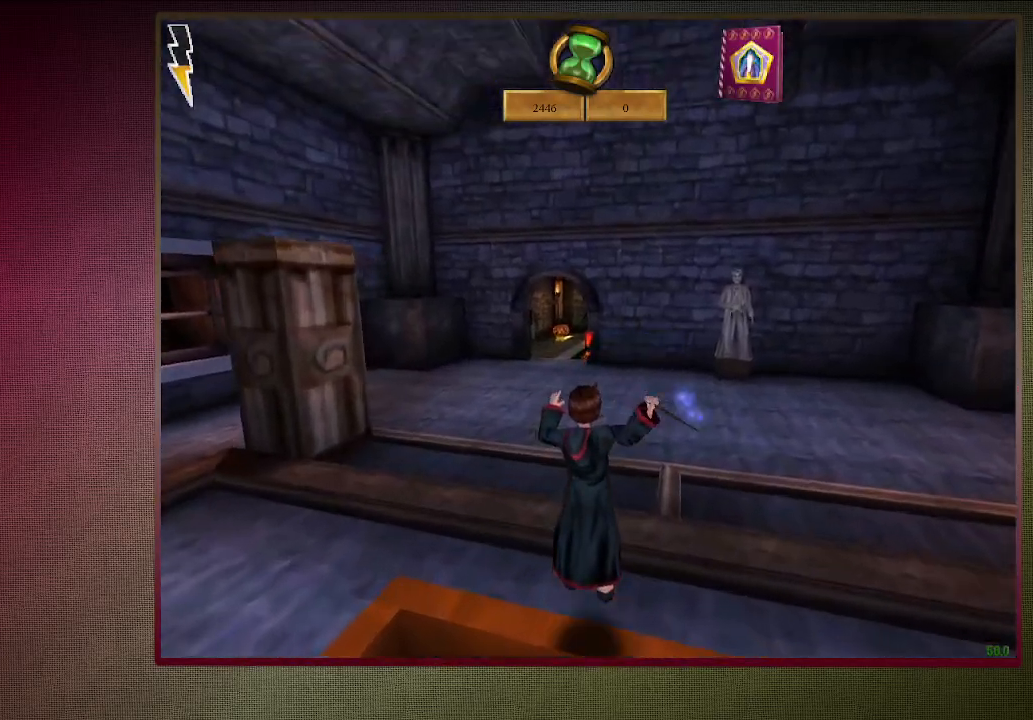
{"keys": ["shift", "space", "w"], "mouse": [], "events": [[83, "mouse_left", "up"], [183, "mouse_left", "down"], [283, "mouse_left", "up"]]}
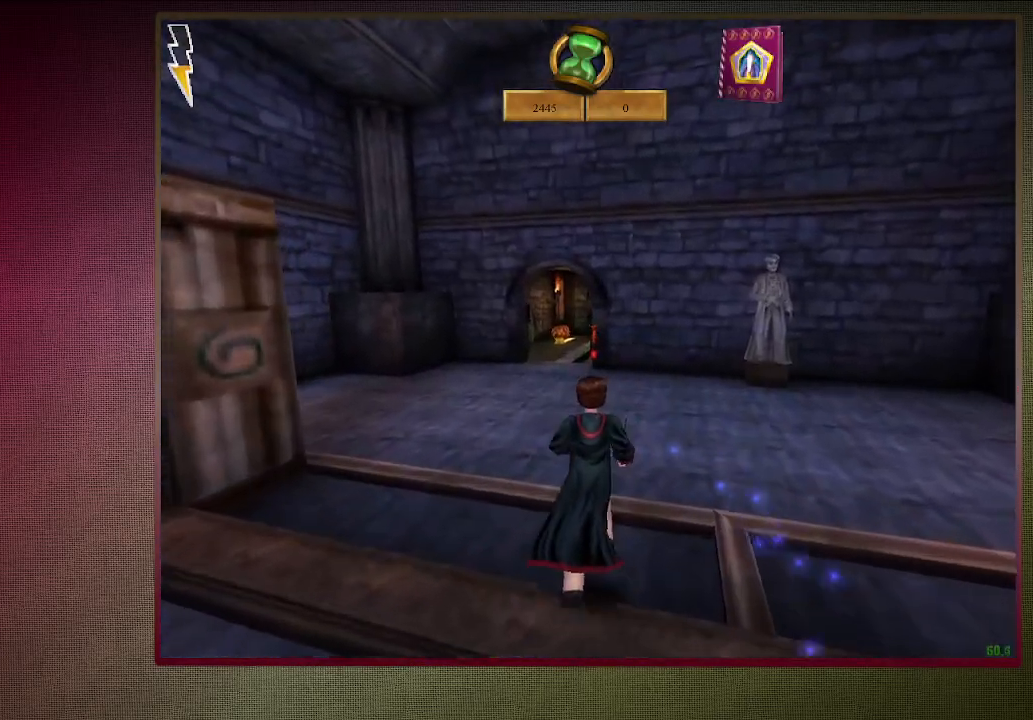
{"keys": ["shift", "space", "w"], "mouse": [], "events": [[400, "a", "down"], [483, "a", "up"]]}
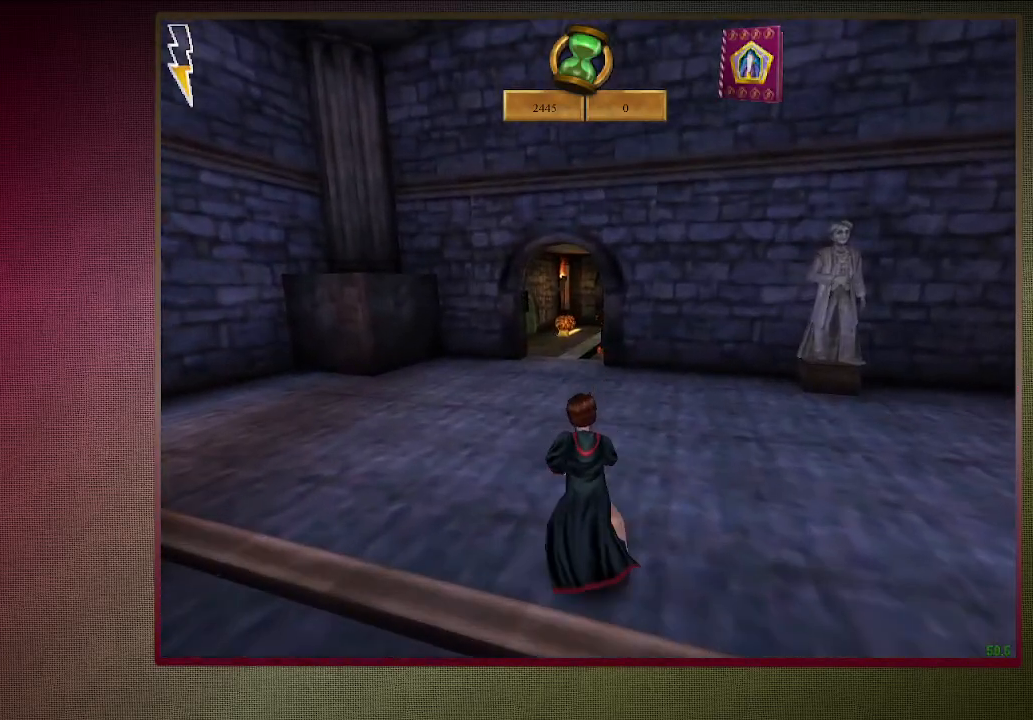
{"keys": ["a", "shift", "space", "w"], "mouse": [], "events": [[400, "a", "down"]]}
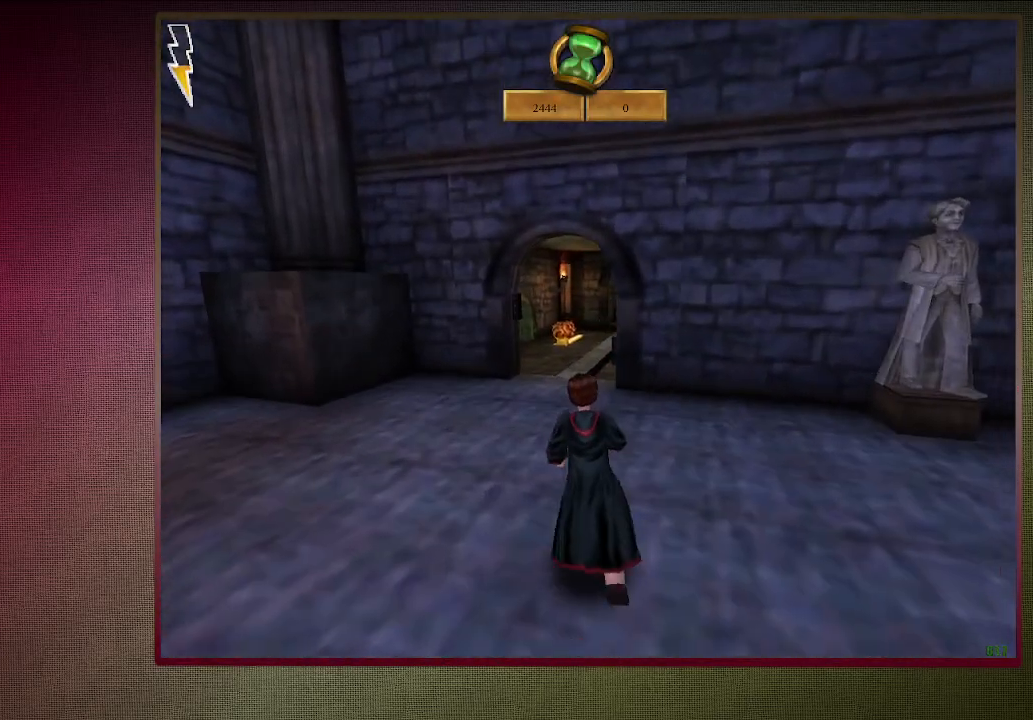
{"keys": ["shift", "space", "w"], "mouse": [], "events": [[50, "a", "up"]]}
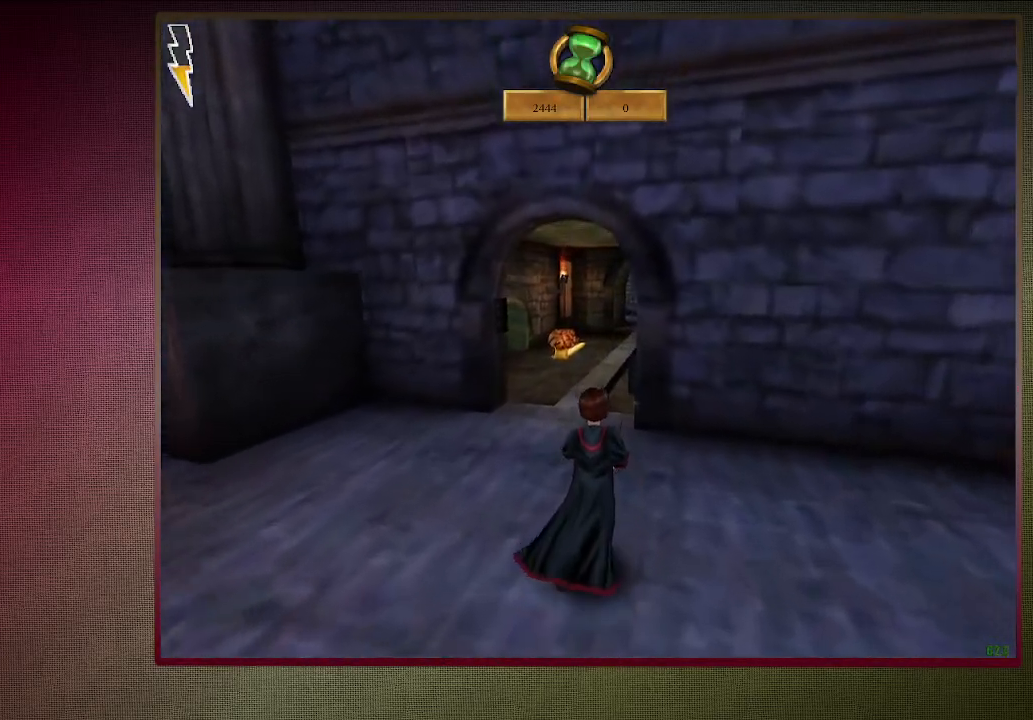
{"keys": ["shift", "space", "w"], "mouse": [], "events": []}
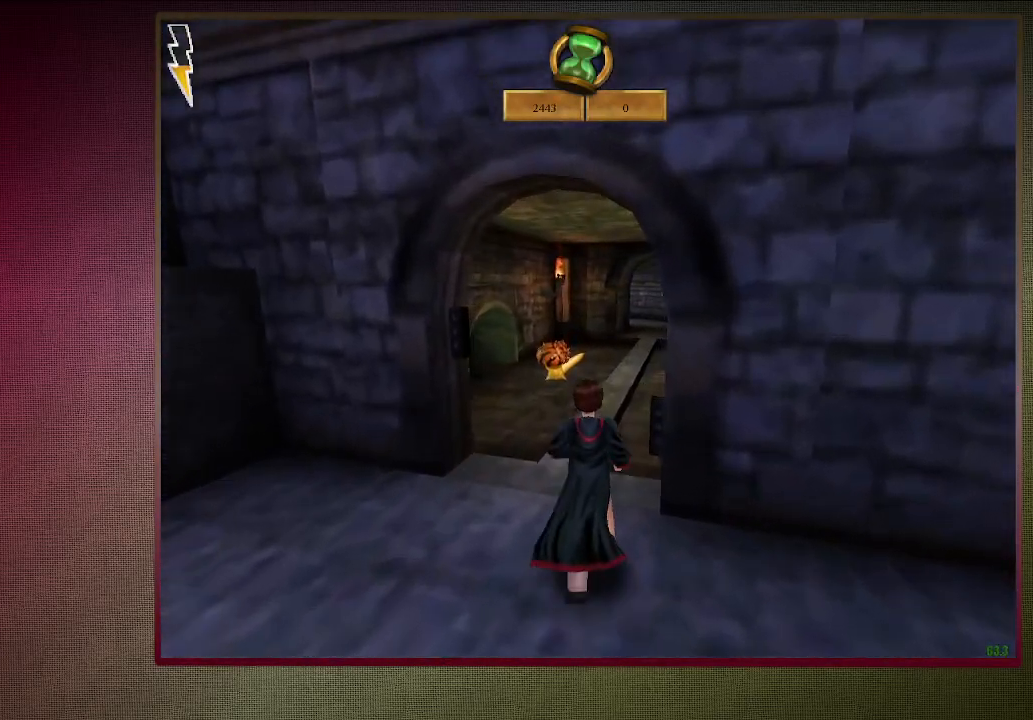
{"keys": ["shift", "space", "w"], "mouse": [], "events": []}
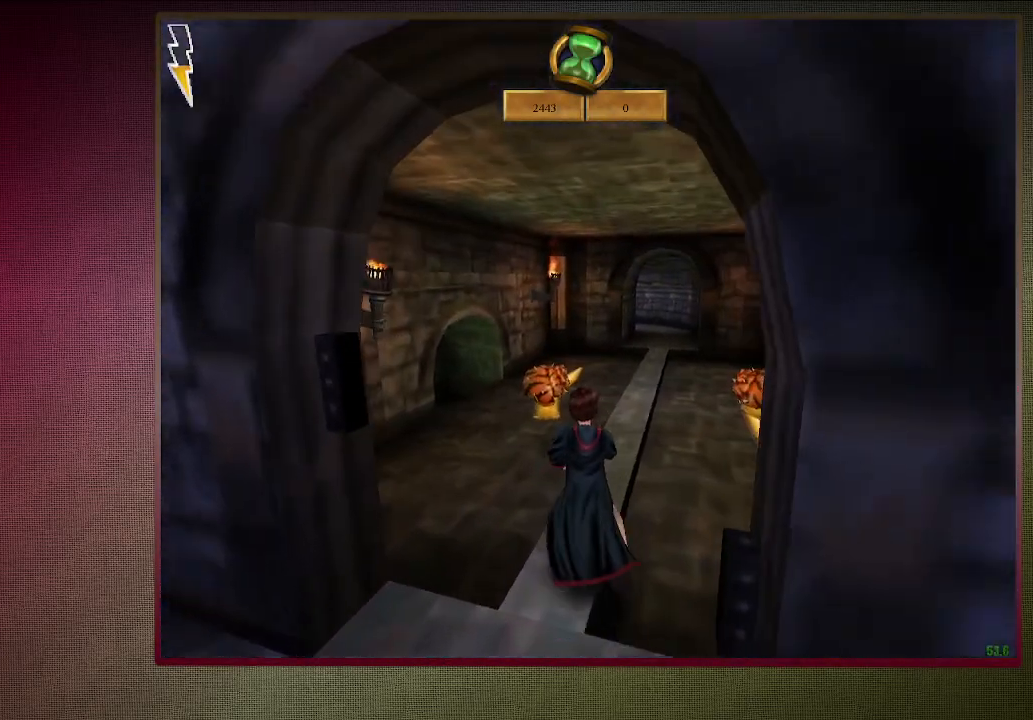
{"keys": ["shift", "space", "w"], "mouse": [], "events": []}
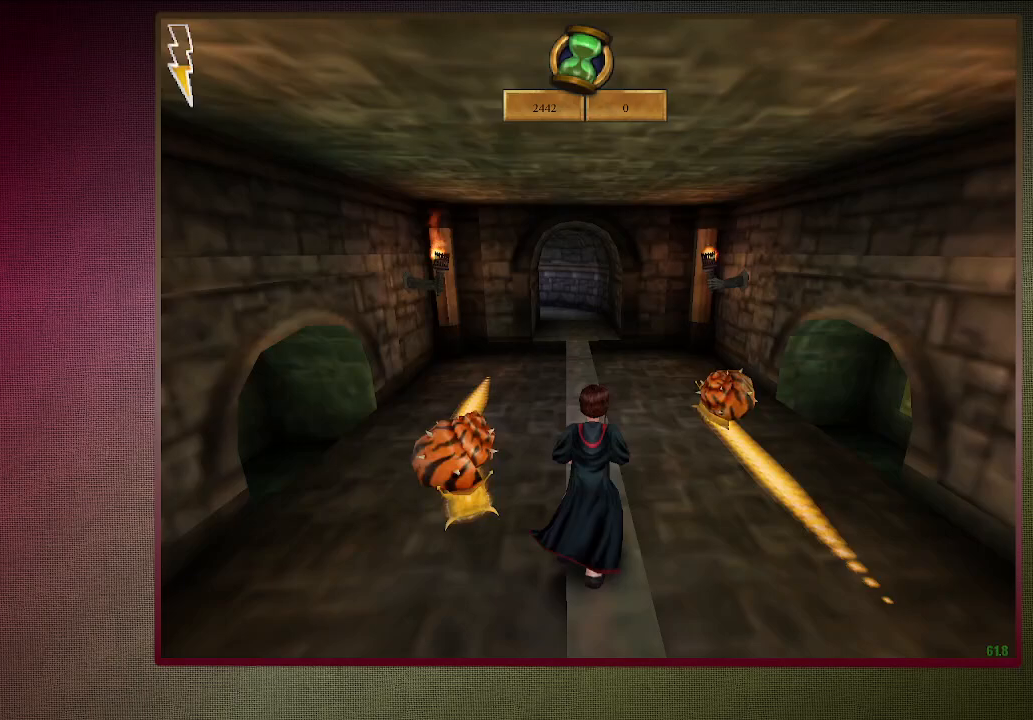
{"keys": ["shift", "space", "w"], "mouse": [], "events": []}
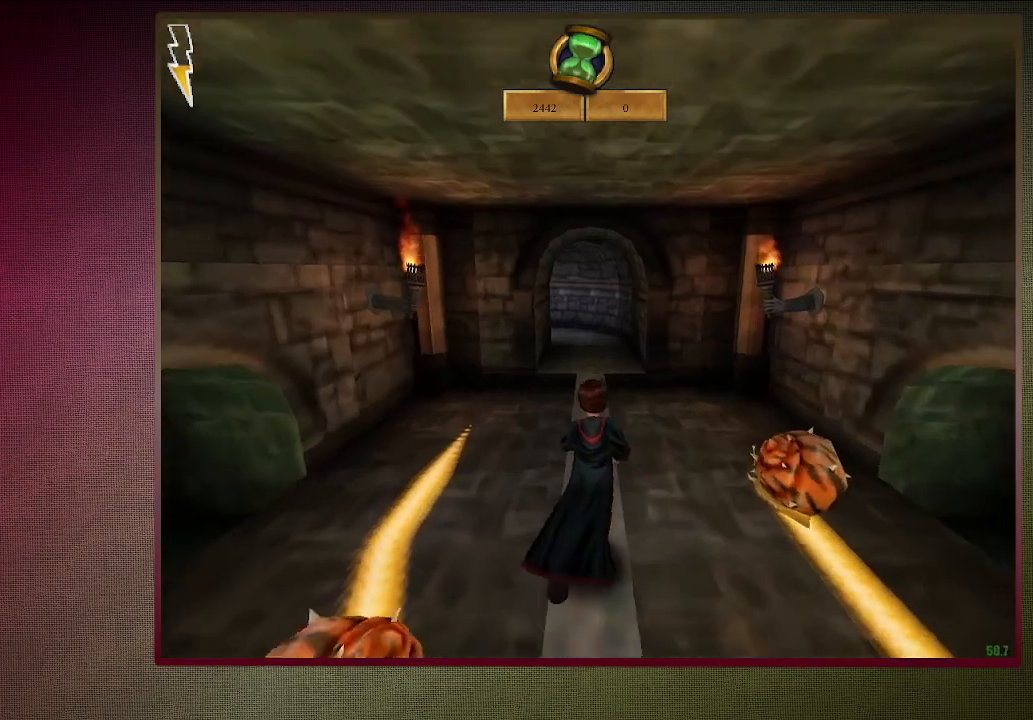
{"keys": ["shift", "space", "w"], "mouse": [], "events": []}
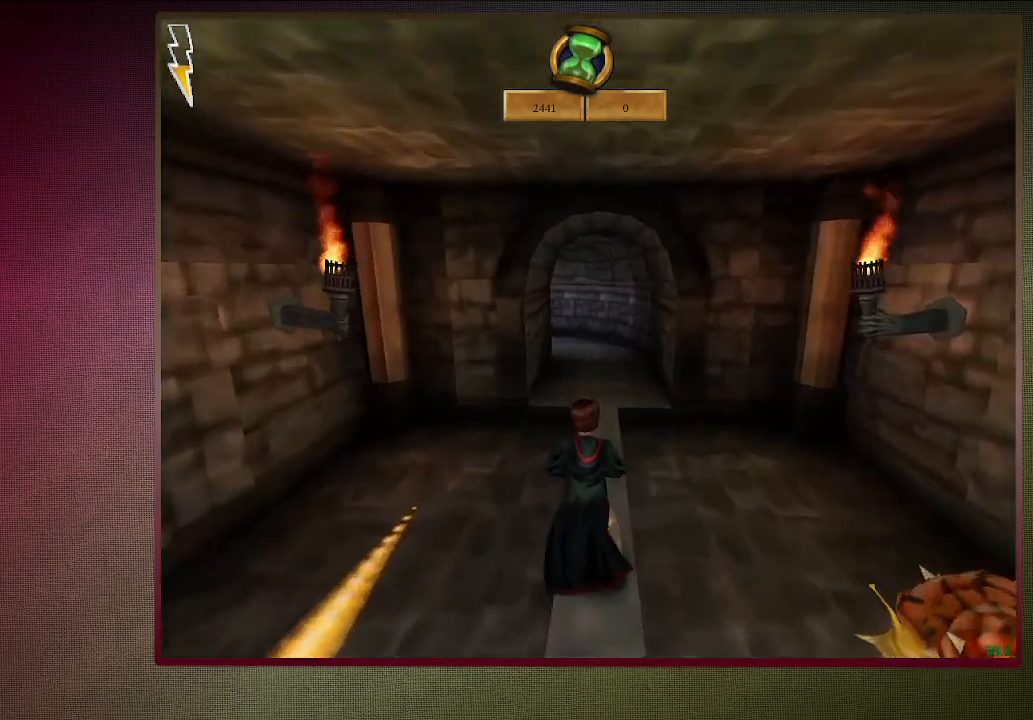
{"keys": ["shift", "space", "w"], "mouse": [], "events": []}
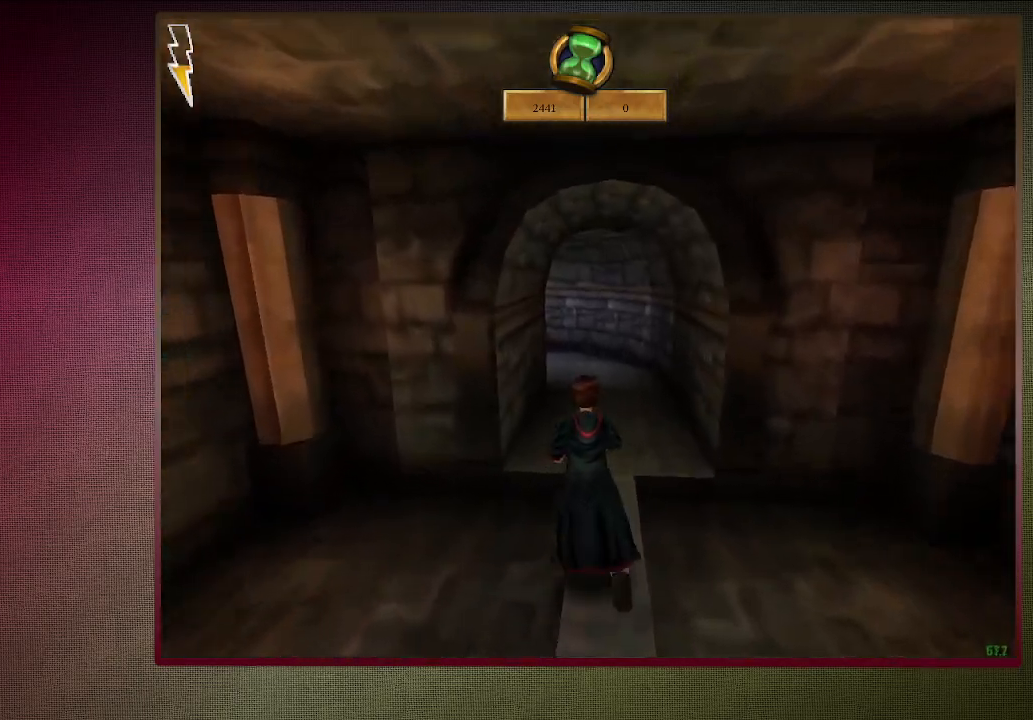
{"keys": ["shift", "space", "w"], "mouse": [], "events": []}
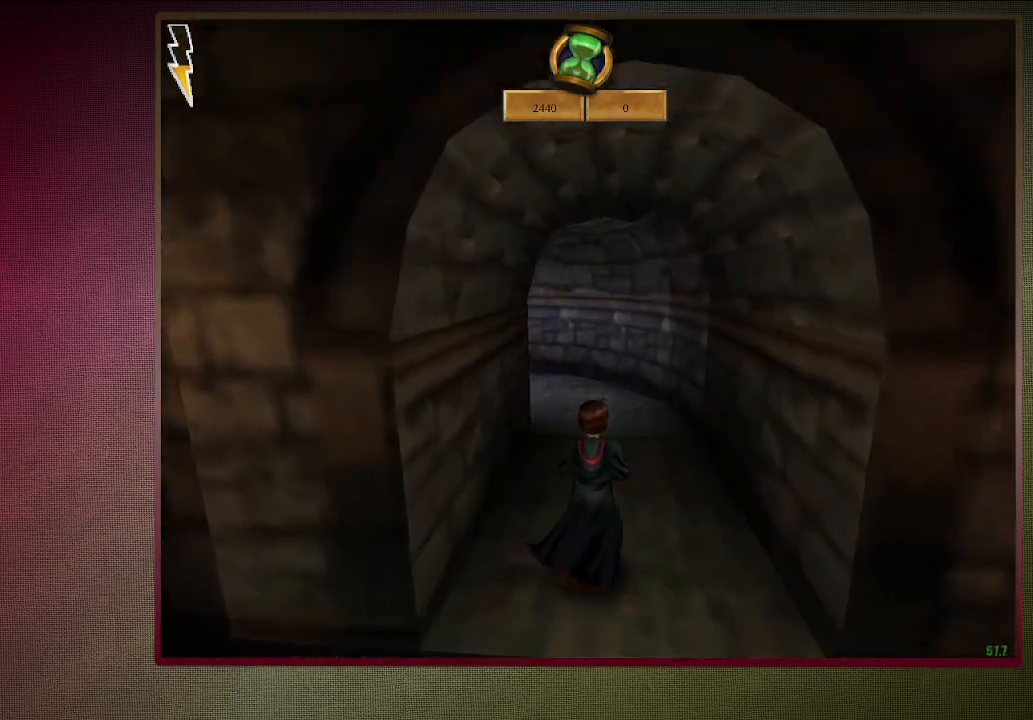
{"keys": ["shift", "space", "w"], "mouse": [], "events": []}
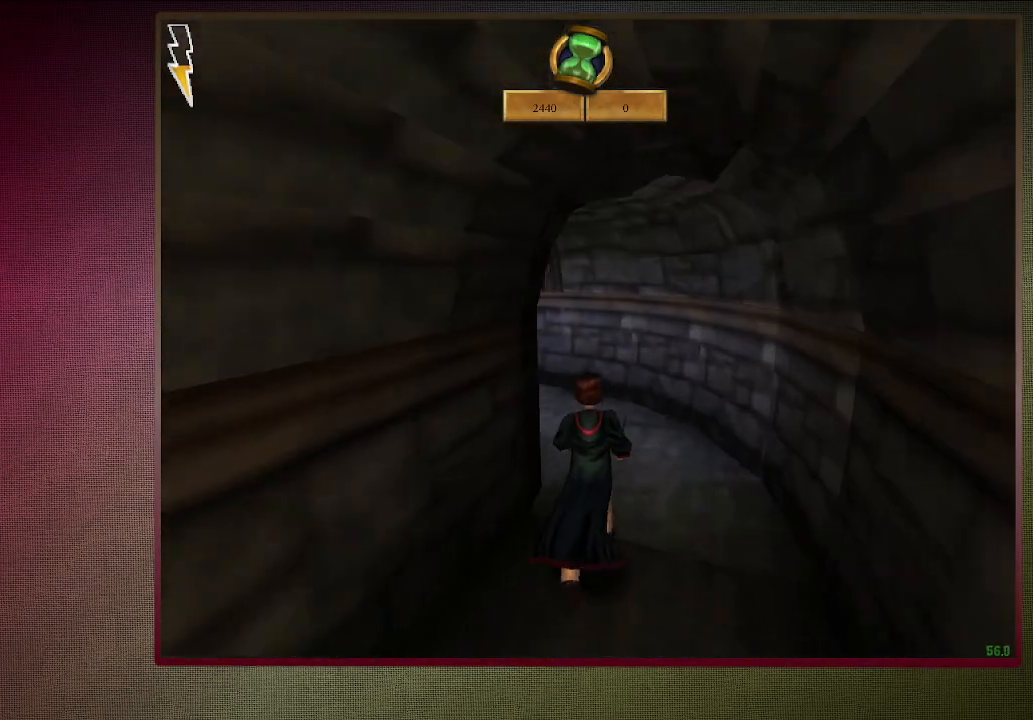
{"keys": ["shift", "space", "w"], "mouse": [], "events": []}
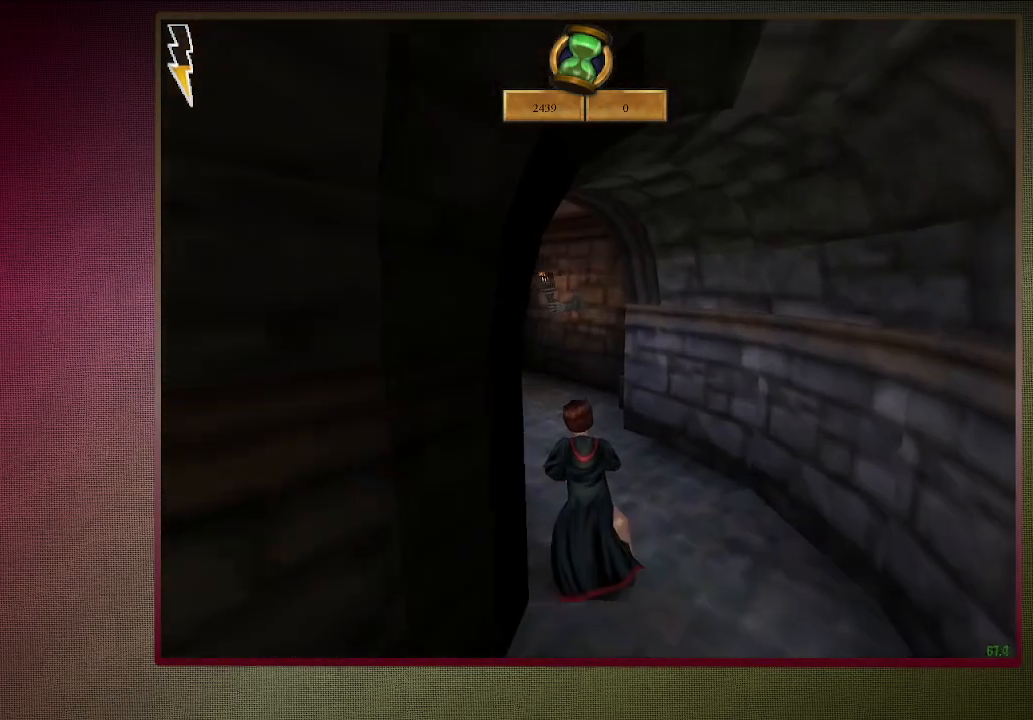
{"keys": ["shift", "space", "w"], "mouse": [], "events": []}